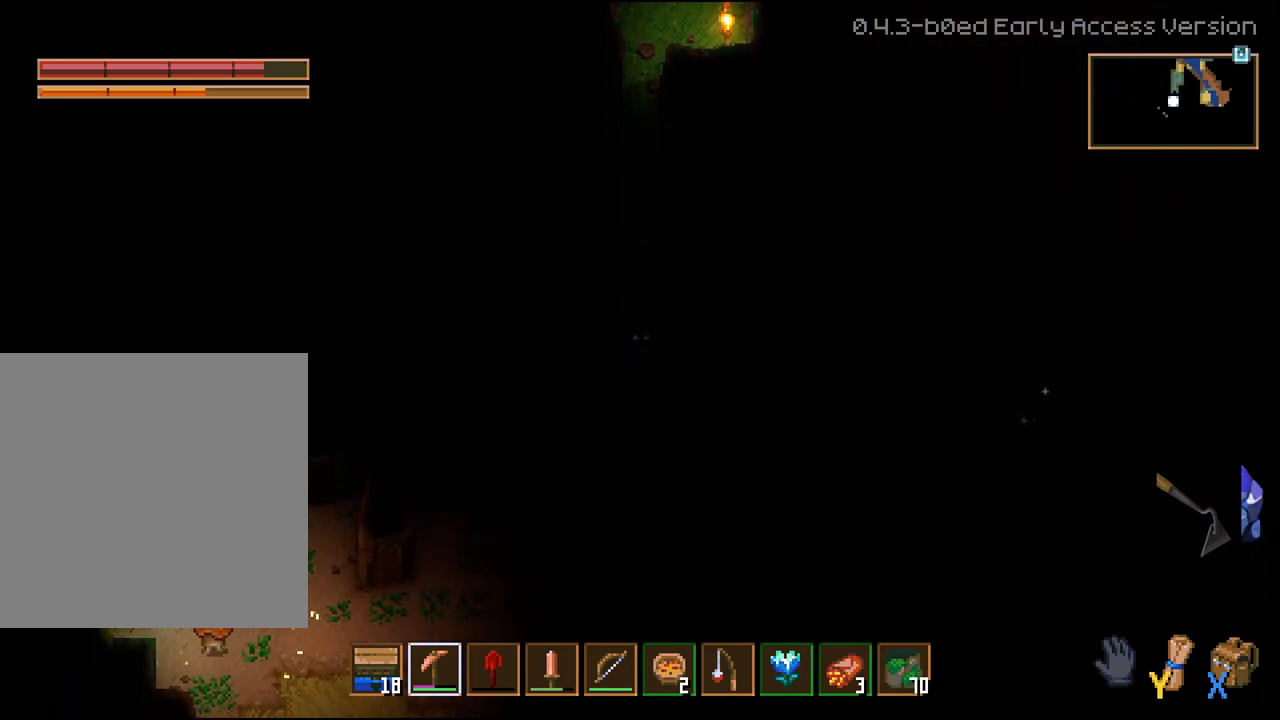
Gameplay with a controller (Xbox layout); each line is a JSON object with the inputs held at the frame after it. "events" lists button and stick changes between this image and that frame as [ms after this image, input, new state], when the widget could be followed in between.
{"buttons": ["L3"], "left_stick": "center", "right_stick": "center", "events": [[217, "left_stick", "center"], [250, "R2", "up"], [400, "L3", "down"]]}
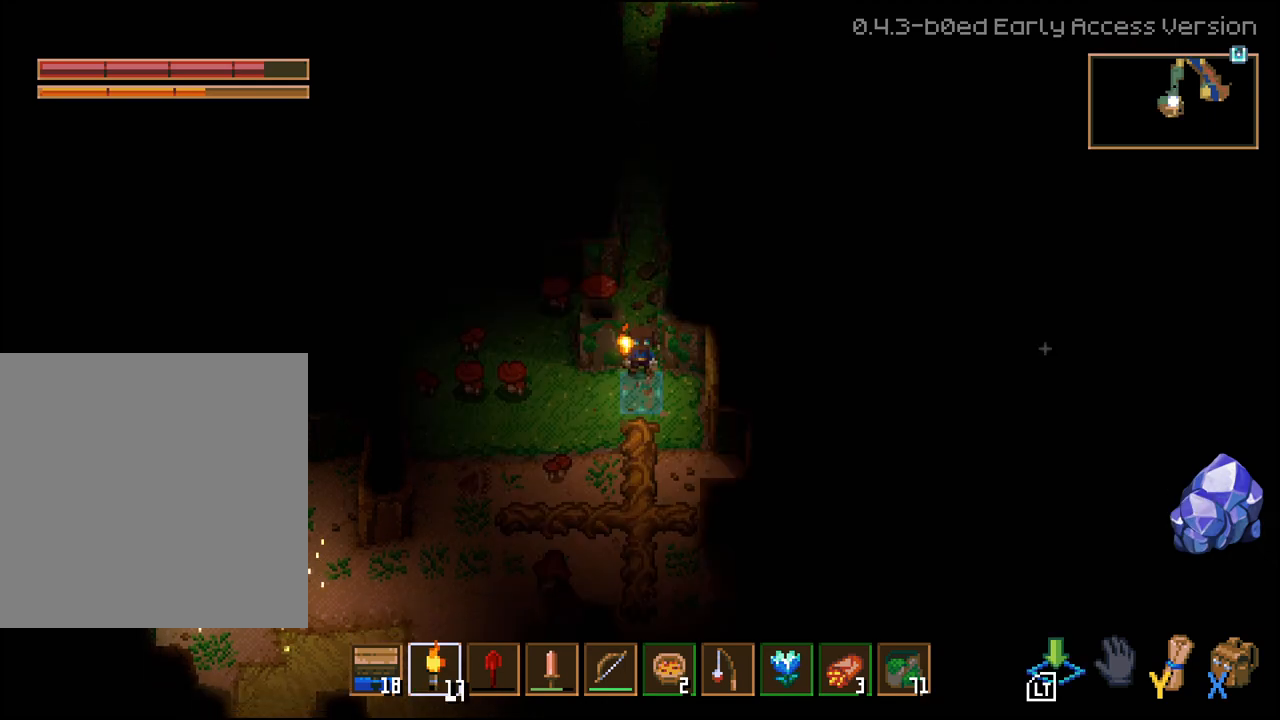
{"buttons": ["L3"], "left_stick": "center", "right_stick": "center", "events": []}
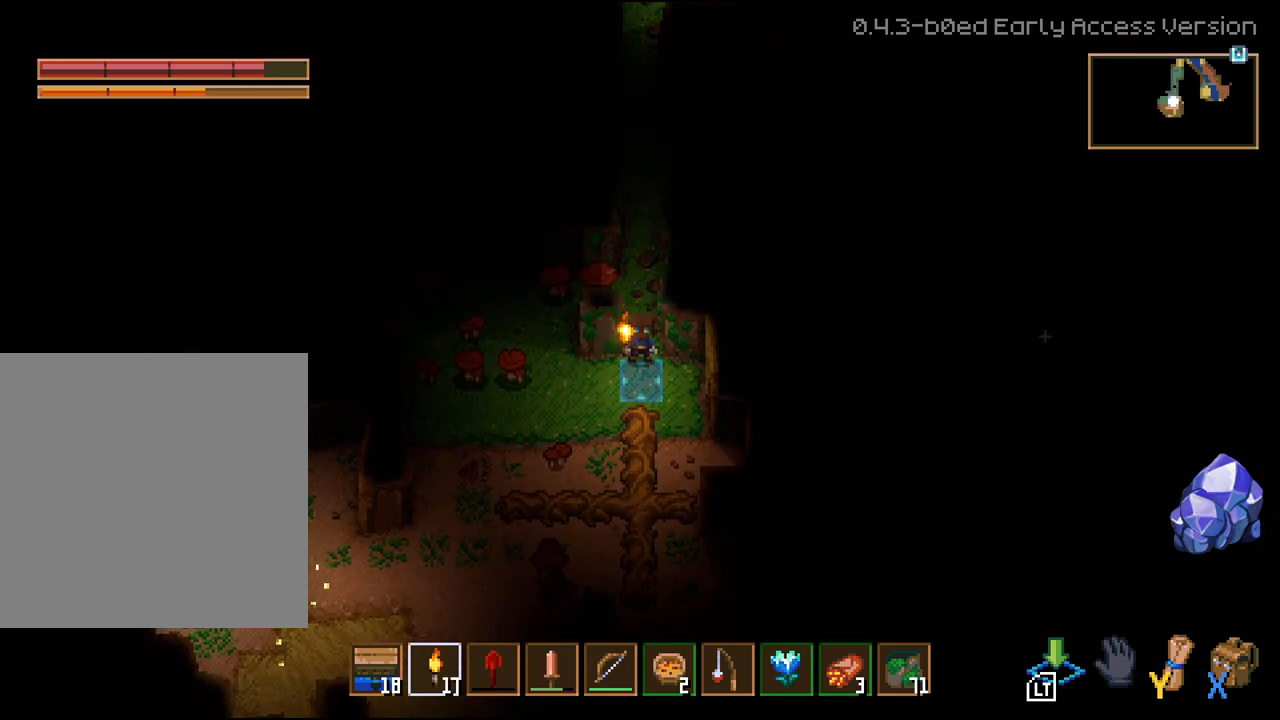
{"buttons": ["R2"], "left_stick": "right", "right_stick": "center", "events": [[133, "left_stick", "down-right"], [217, "L3", "up"], [367, "left_stick", "right"], [500, "R2", "down"]]}
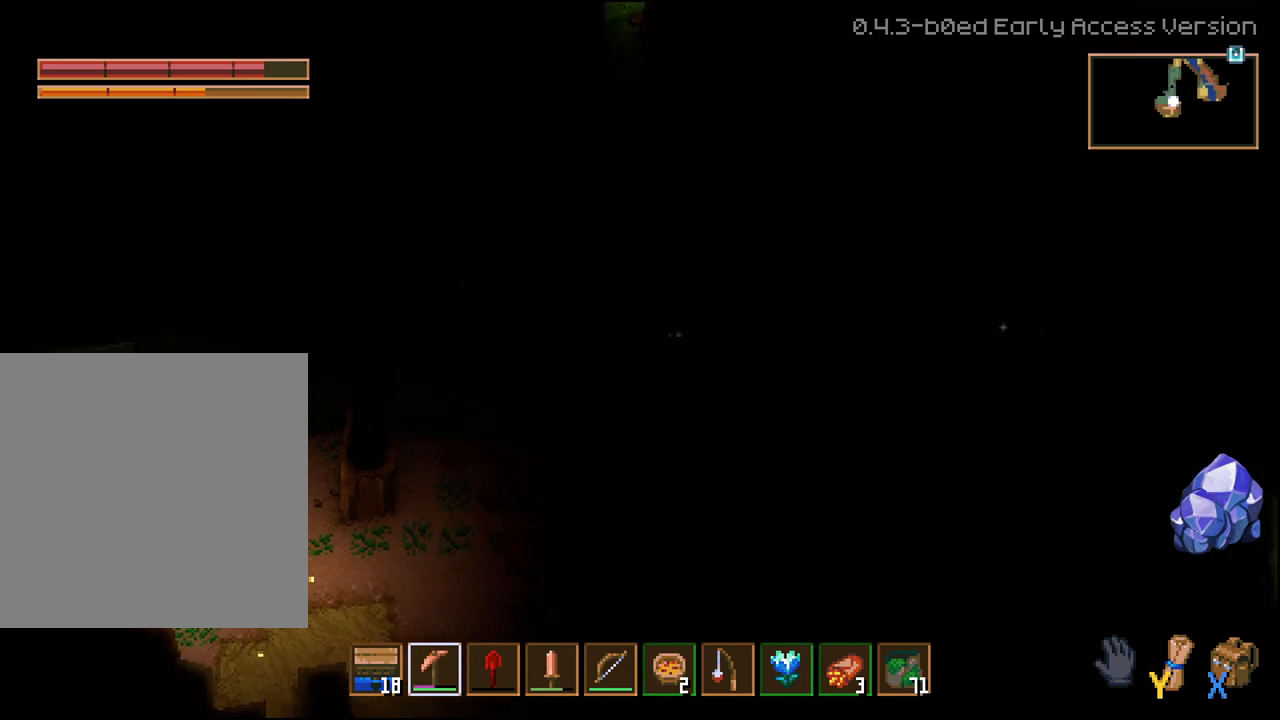
{"buttons": ["R2"], "left_stick": "right", "right_stick": "center", "events": []}
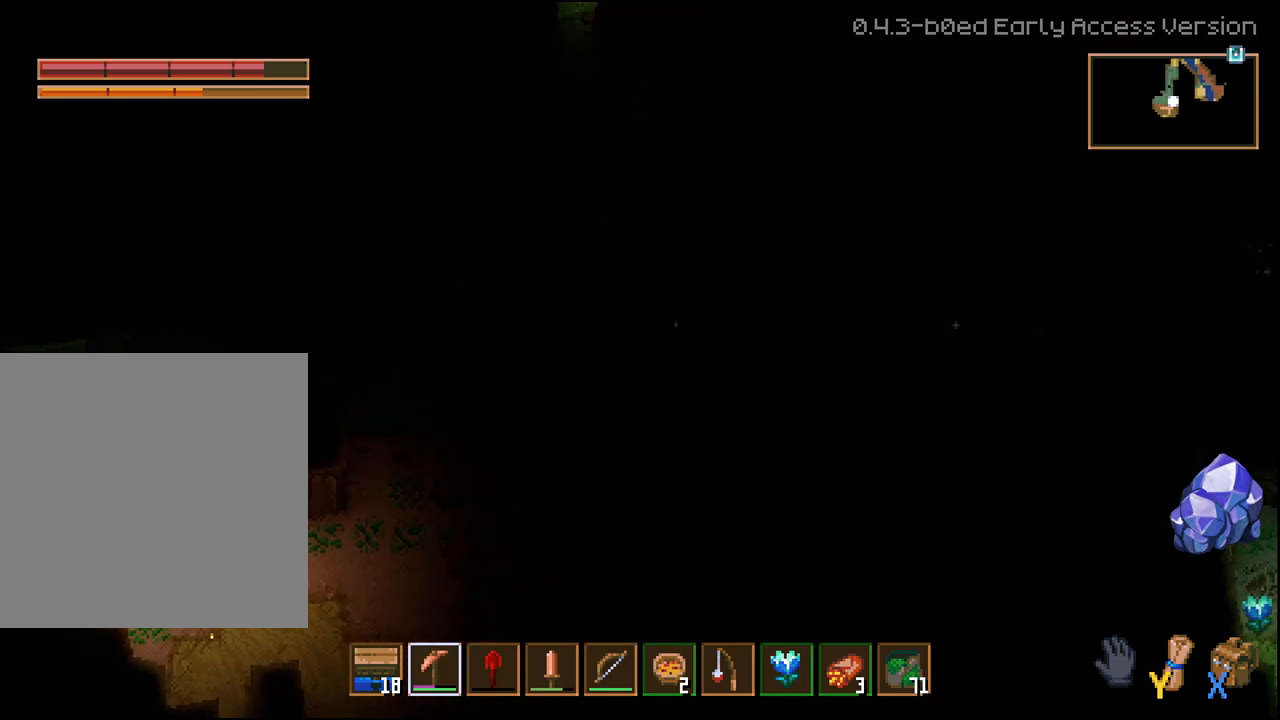
{"buttons": ["R2"], "left_stick": "right", "right_stick": "center", "events": []}
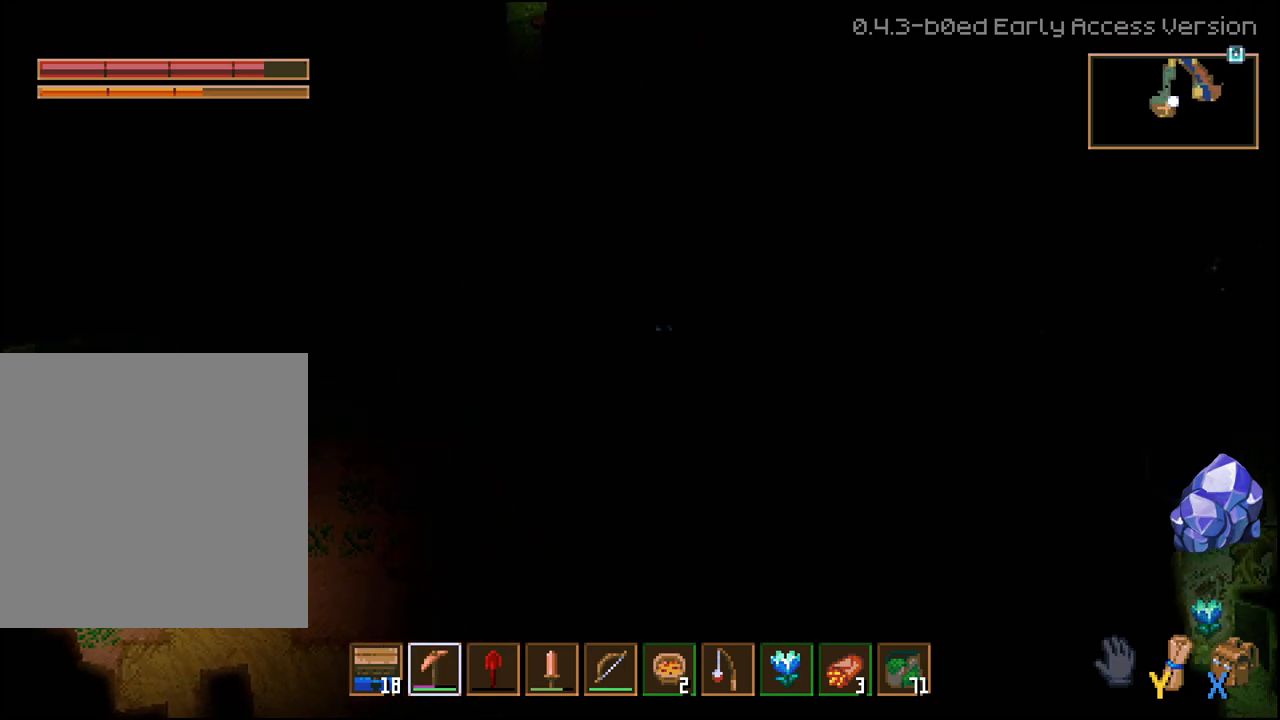
{"buttons": ["R2"], "left_stick": "right", "right_stick": "center", "events": []}
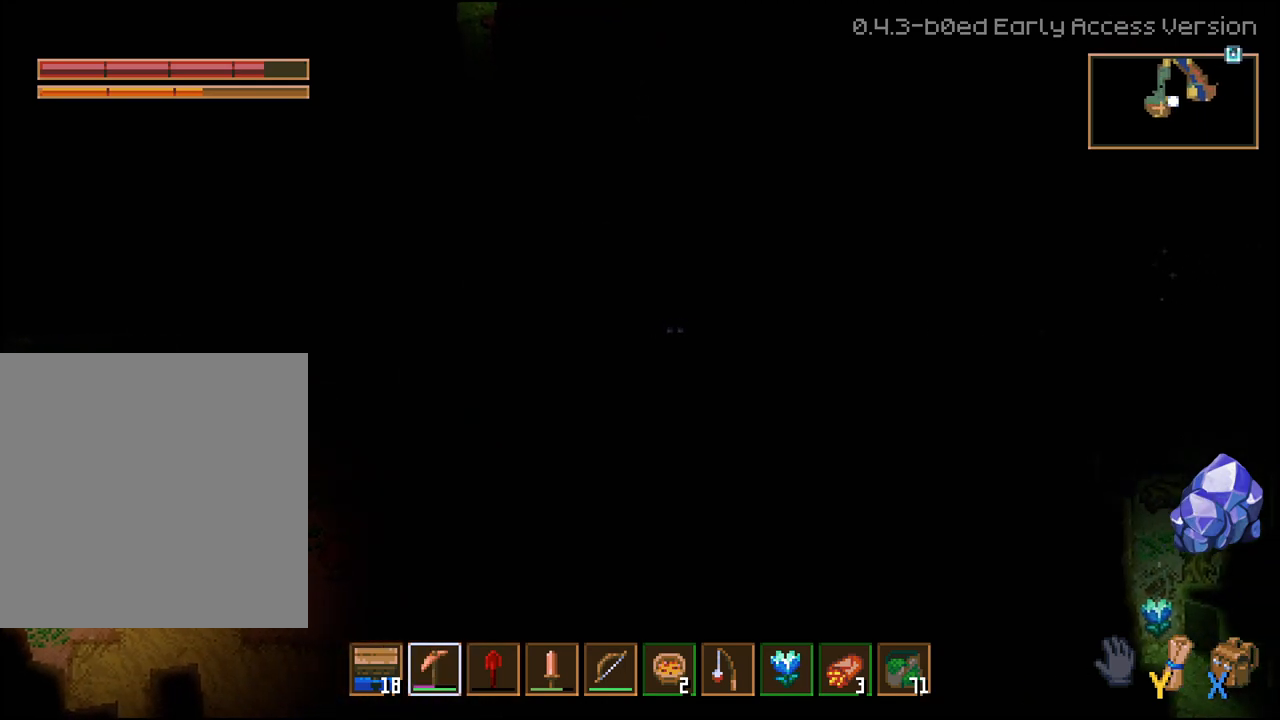
{"buttons": ["L3"], "left_stick": "right", "right_stick": "center", "events": [[133, "R2", "up"], [250, "L3", "down"]]}
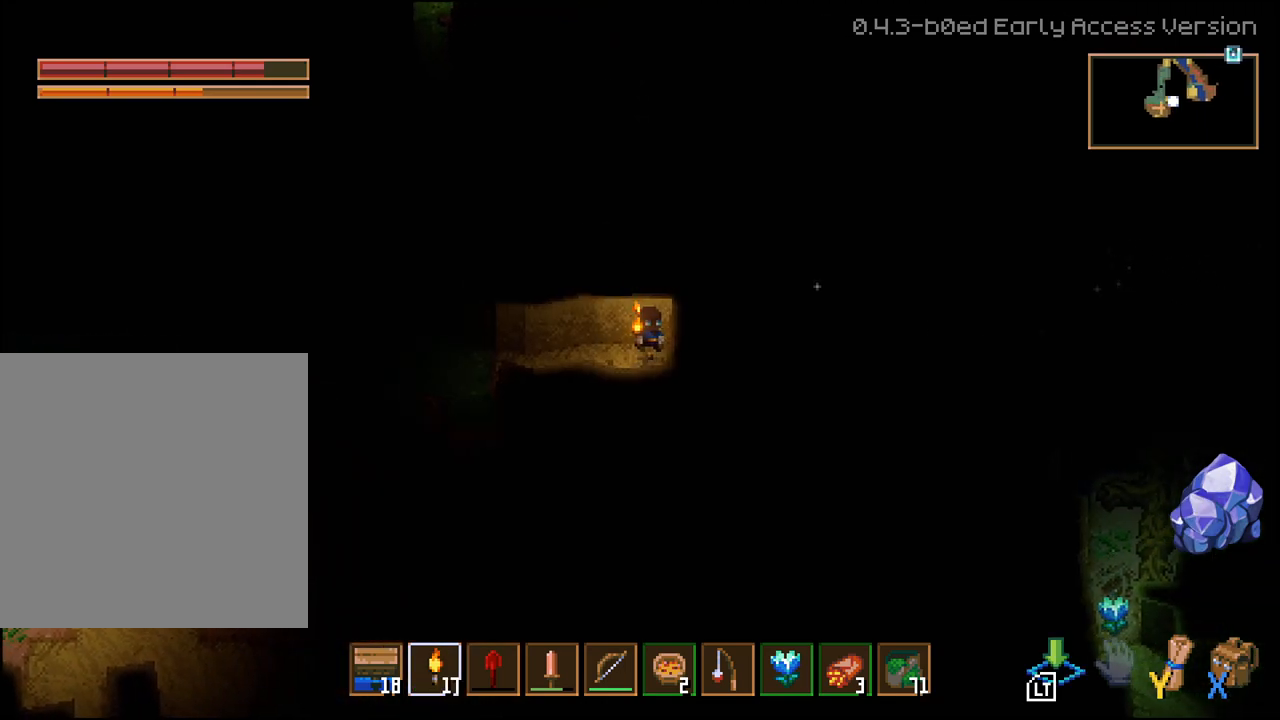
{"buttons": ["R2", "L3"], "left_stick": "right", "right_stick": "center", "events": [[433, "R2", "down"]]}
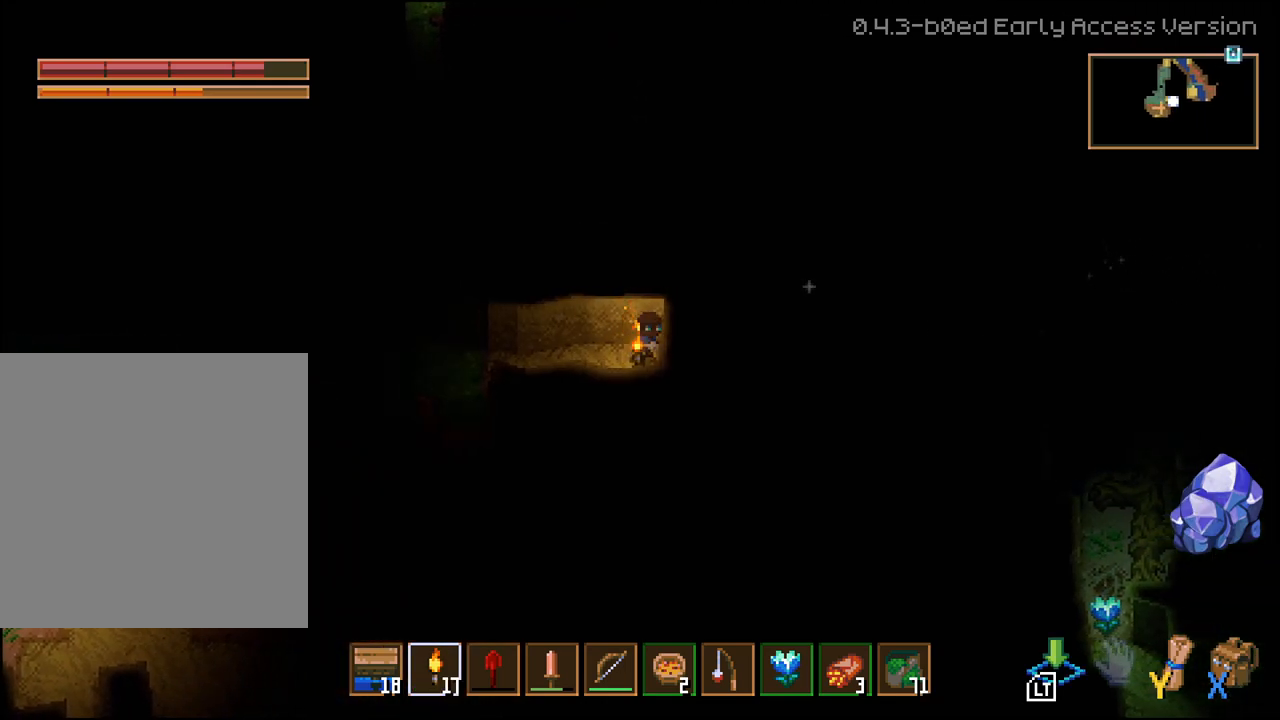
{"buttons": ["R2"], "left_stick": "right", "right_stick": "center", "events": [[183, "L3", "up"]]}
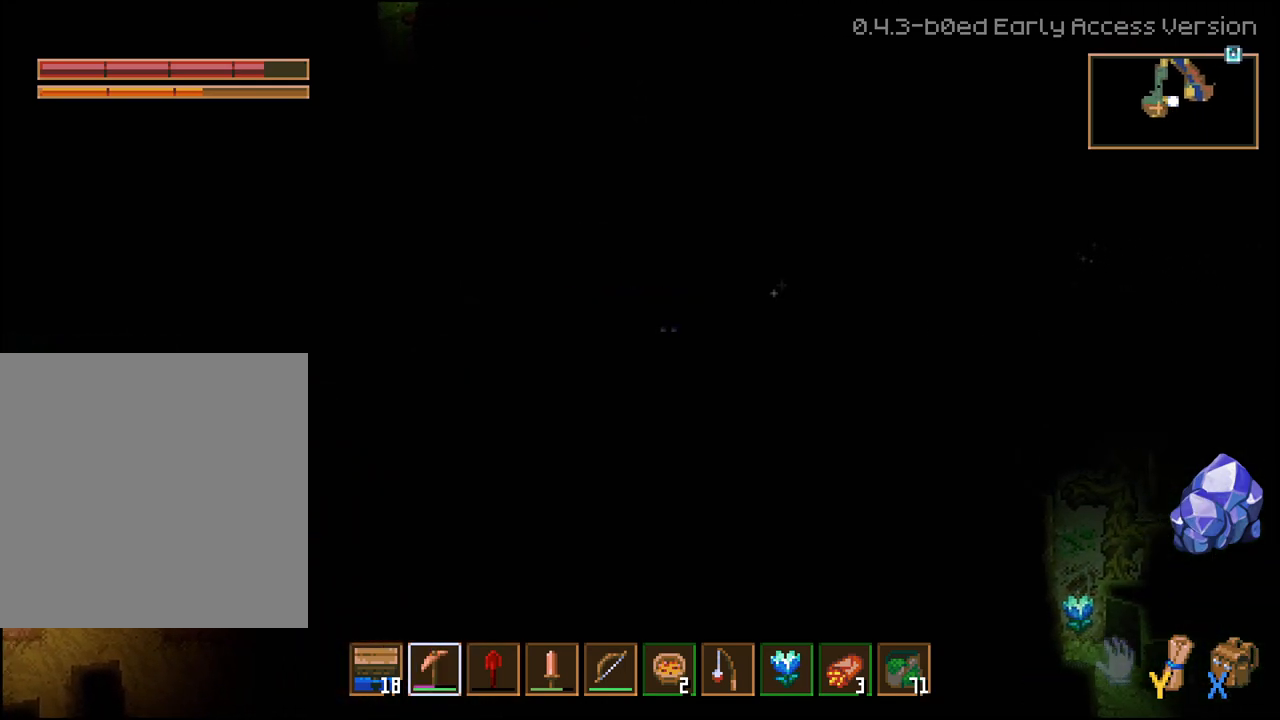
{"buttons": ["R2"], "left_stick": "right", "right_stick": "center", "events": []}
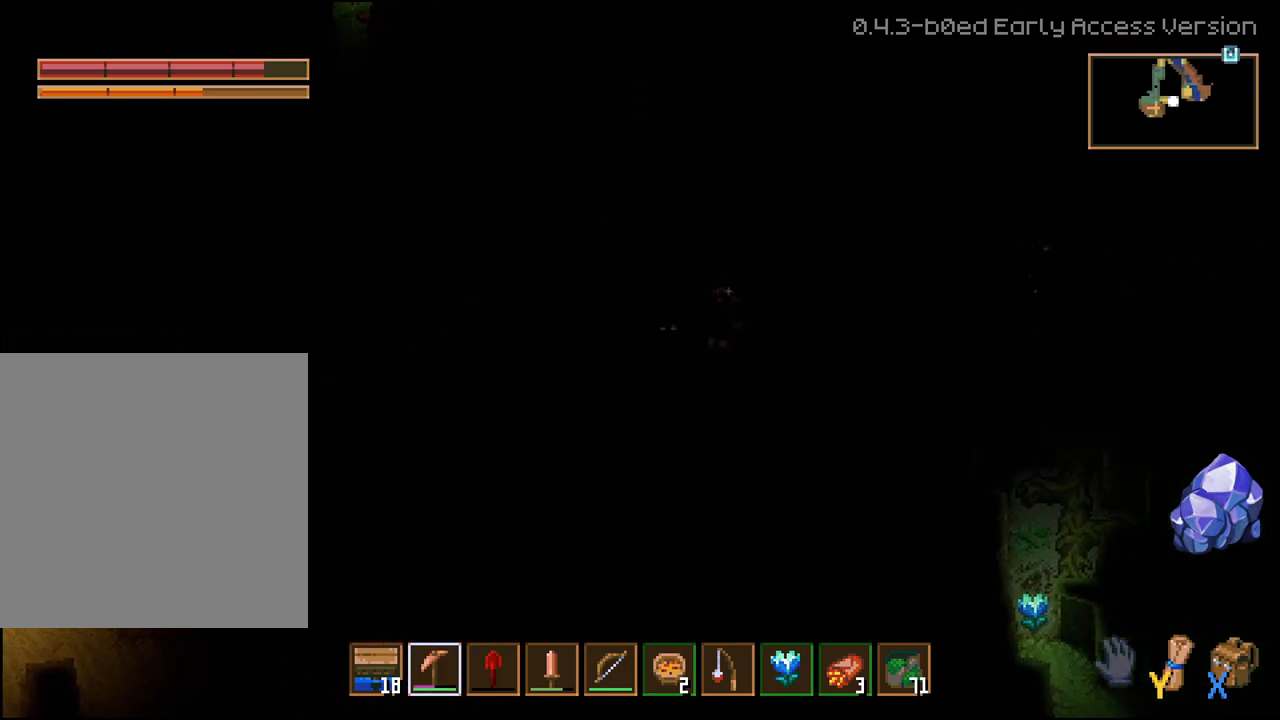
{"buttons": ["R2"], "left_stick": "right", "right_stick": "center", "events": []}
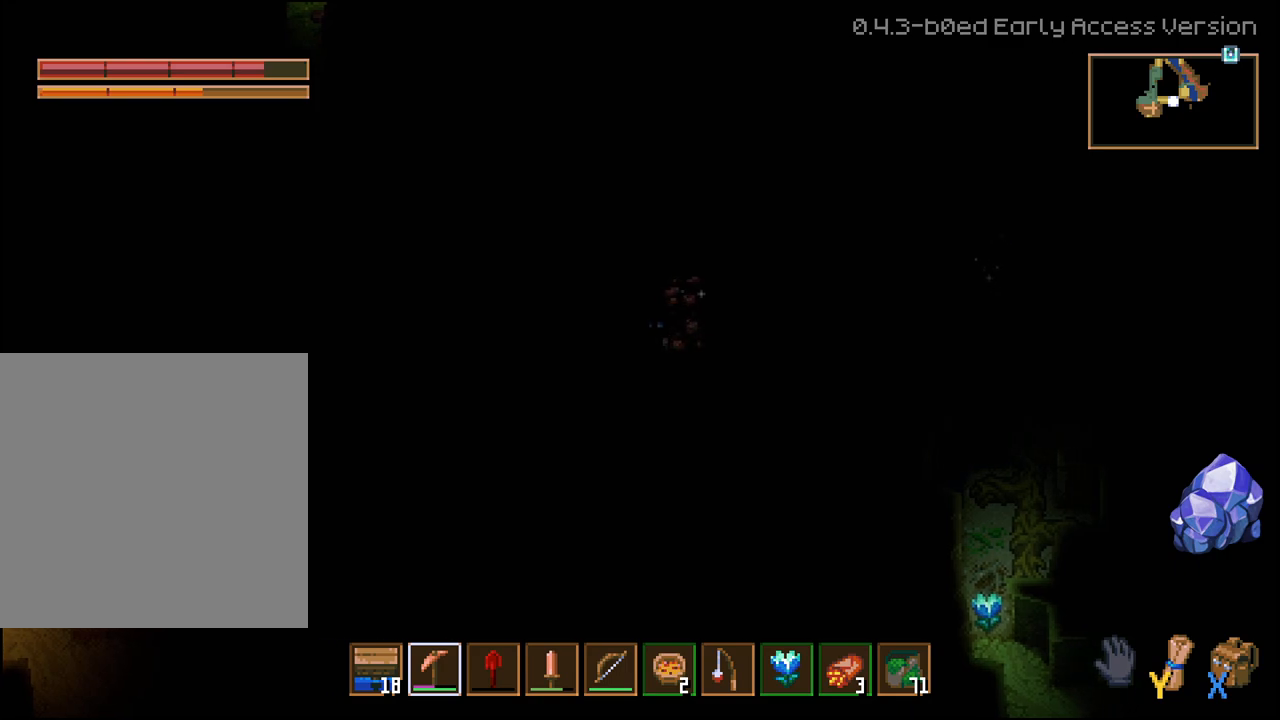
{"buttons": ["R2"], "left_stick": "right", "right_stick": "center", "events": []}
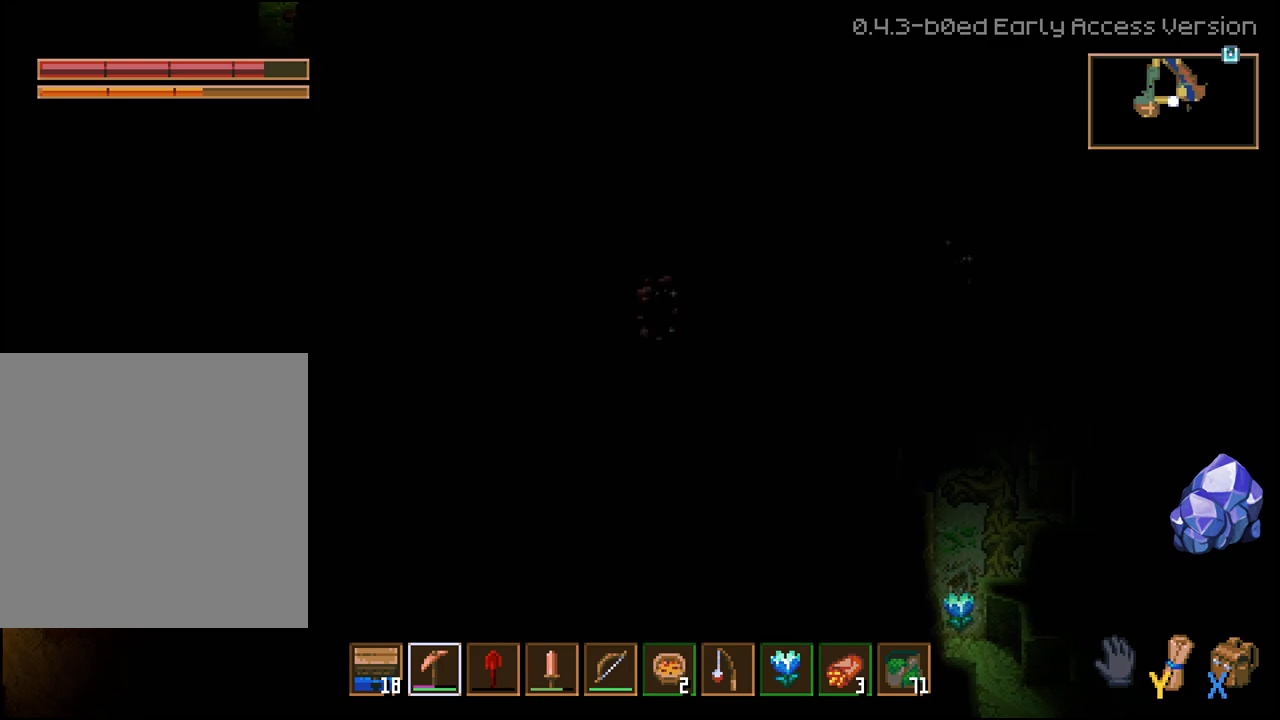
{"buttons": ["R2"], "left_stick": "up", "right_stick": "center", "events": [[17, "left_stick", "up"]]}
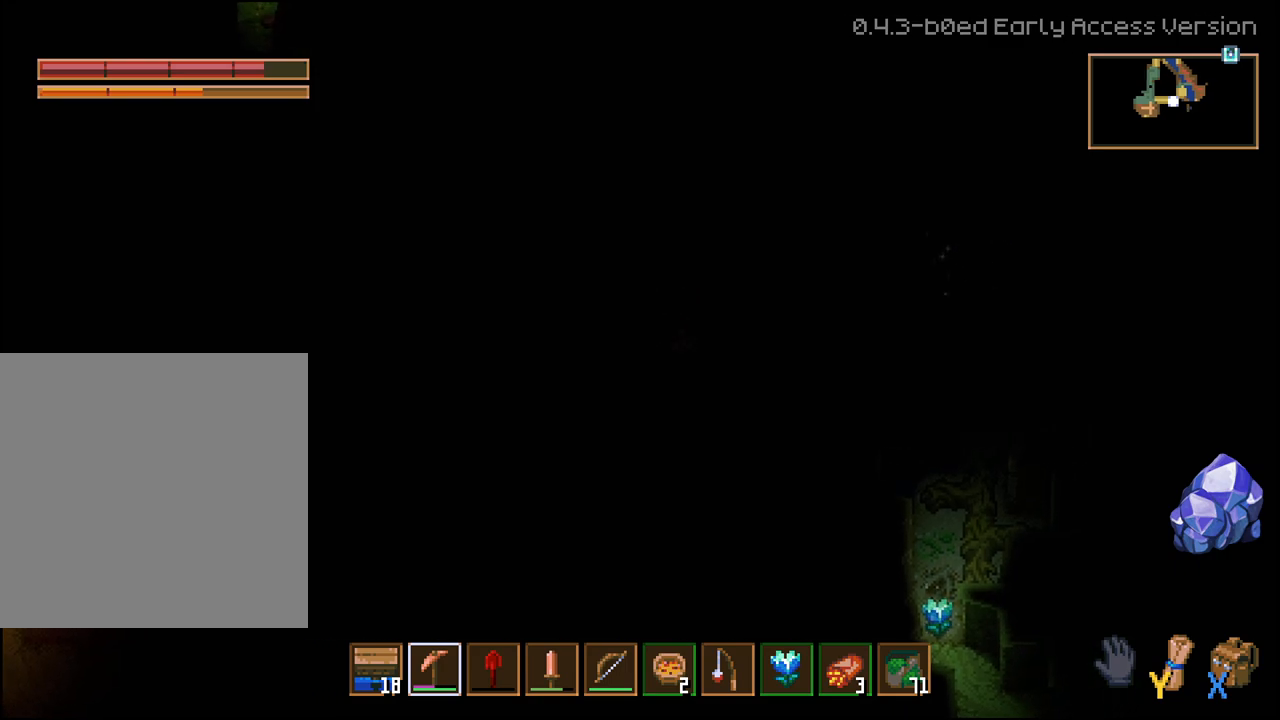
{"buttons": ["R2"], "left_stick": "up-left", "right_stick": "center", "events": [[417, "left_stick", "up-left"]]}
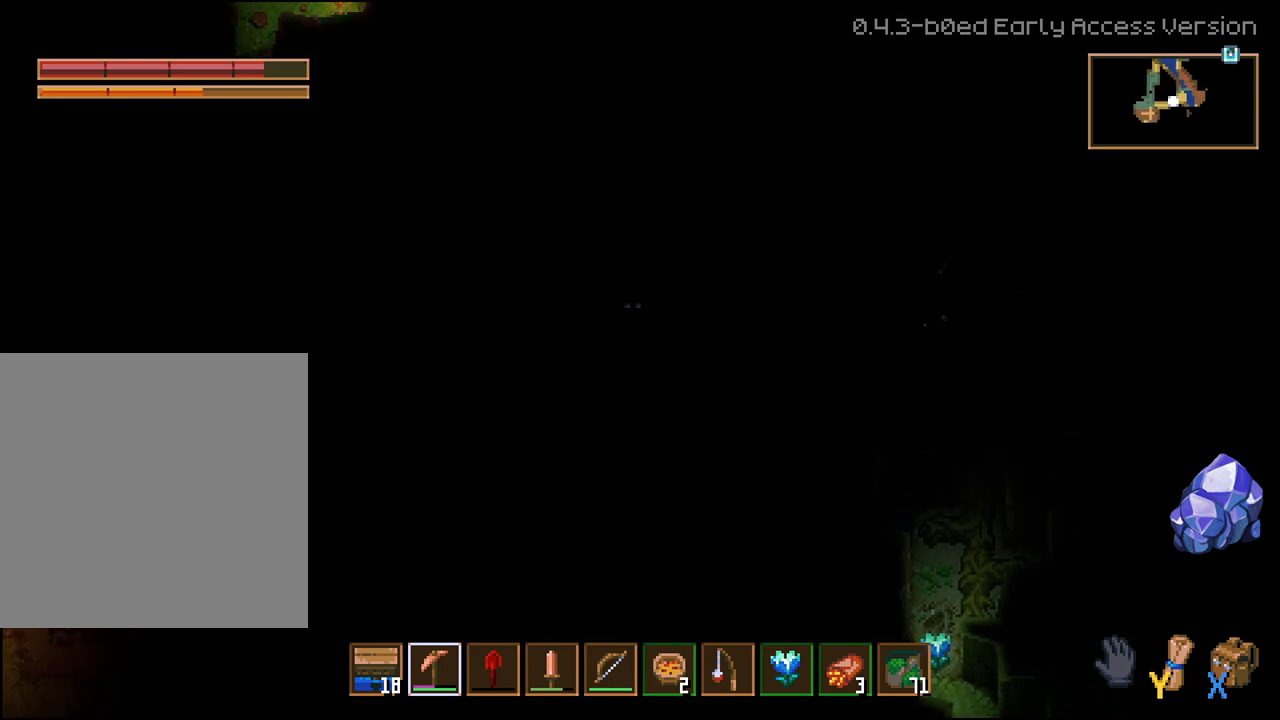
{"buttons": [], "left_stick": "center", "right_stick": "center", "events": [[417, "R2", "up"], [450, "left_stick", "center"]]}
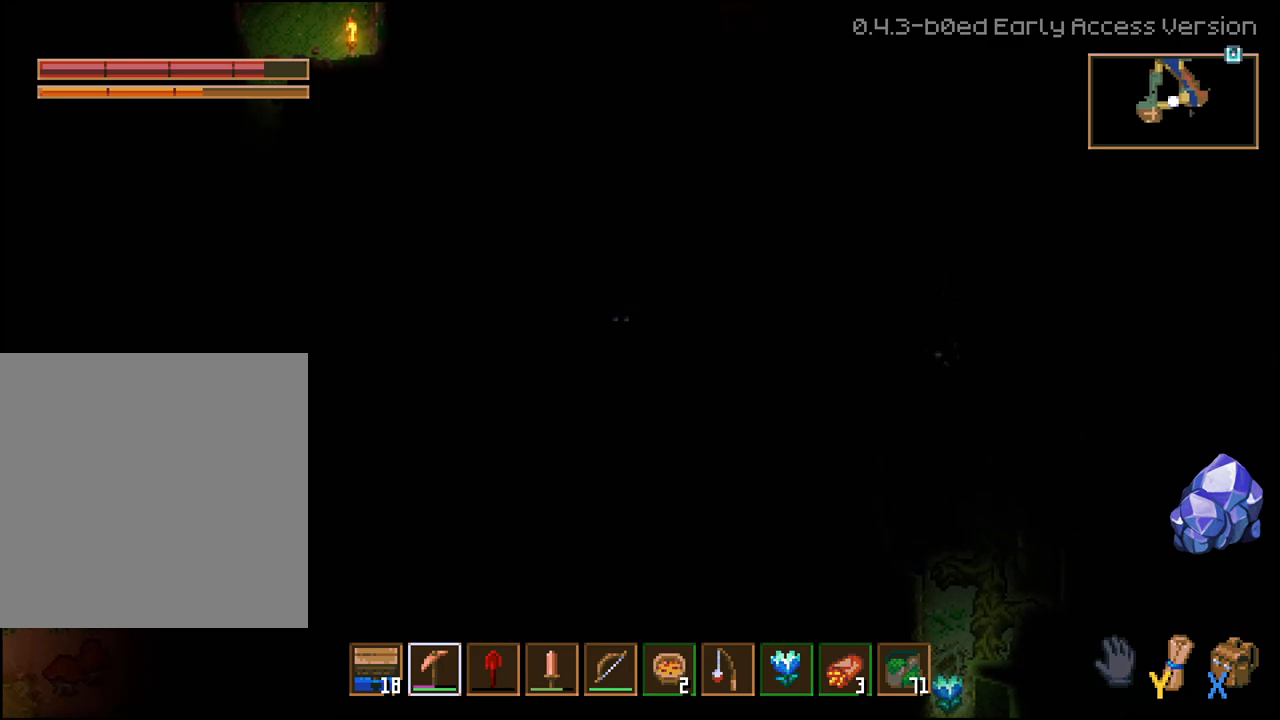
{"buttons": [], "left_stick": "down", "right_stick": "center", "events": [[67, "left_stick", "down"]]}
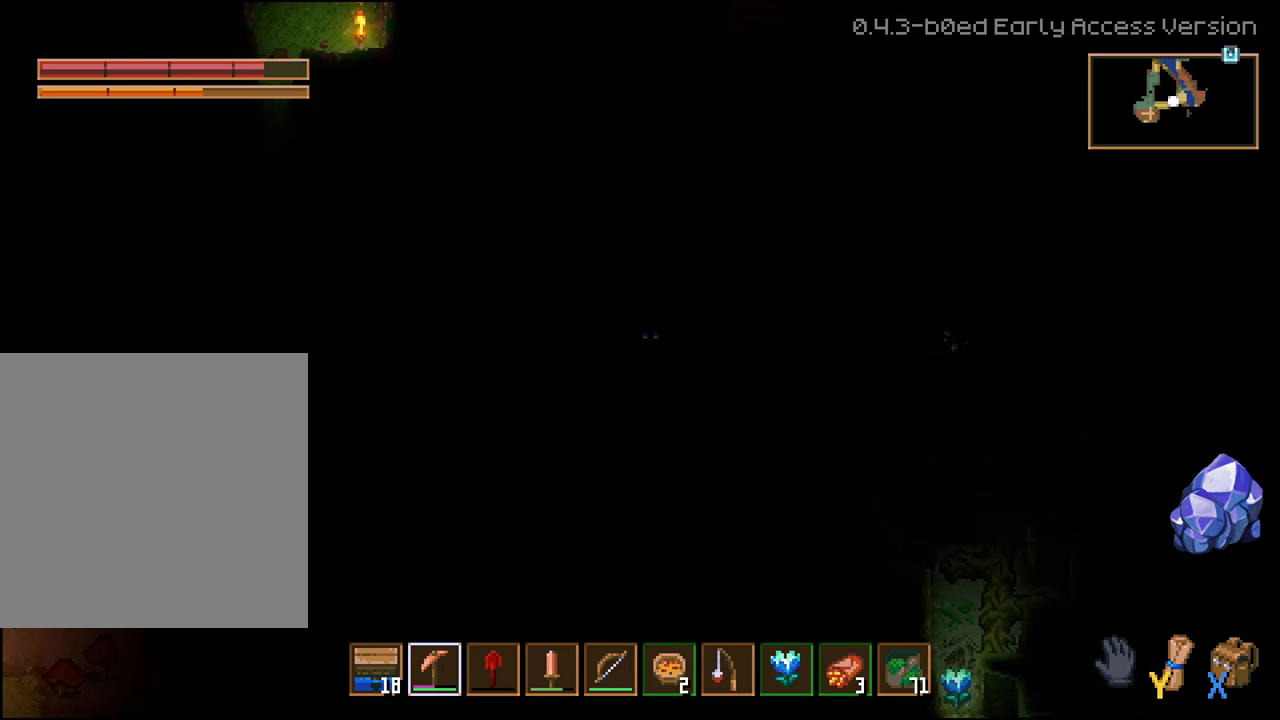
{"buttons": ["L3"], "left_stick": "left", "right_stick": "center", "events": [[117, "left_stick", "down-left"], [233, "left_stick", "left"], [433, "L3", "down"]]}
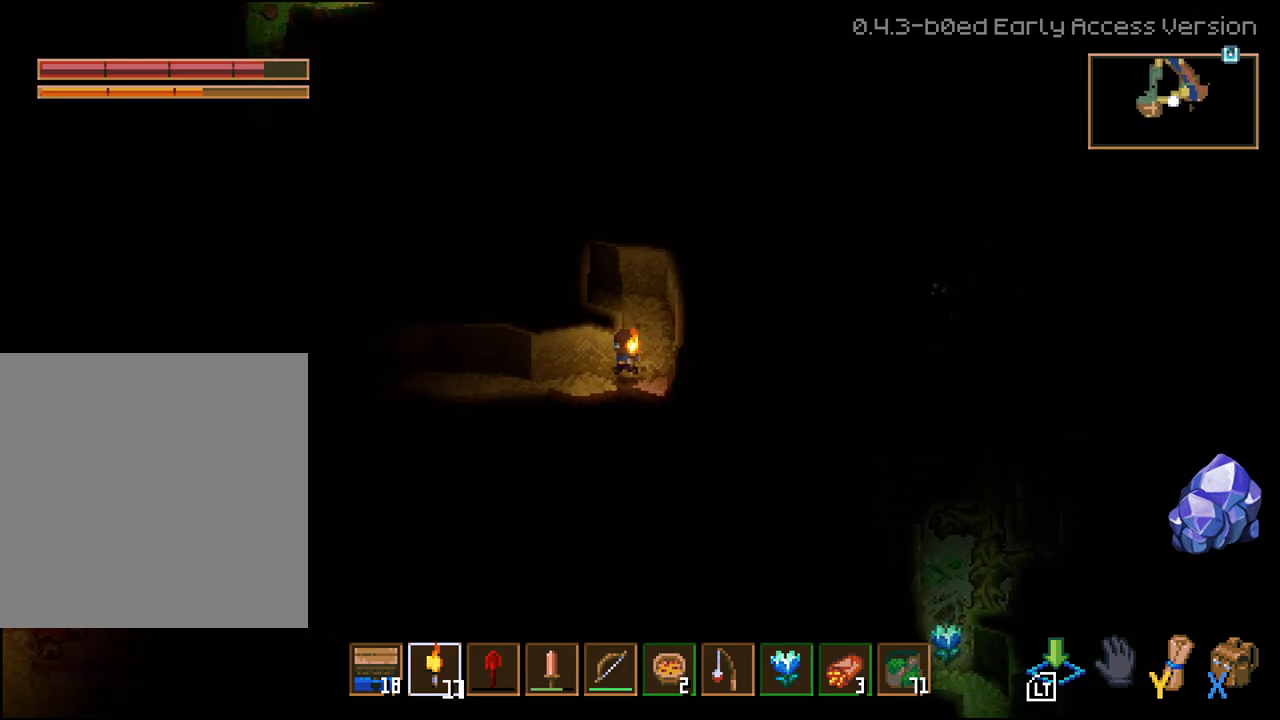
{"buttons": ["L3"], "left_stick": "right", "right_stick": "center", "events": [[200, "left_stick", "down"], [317, "left_stick", "right"]]}
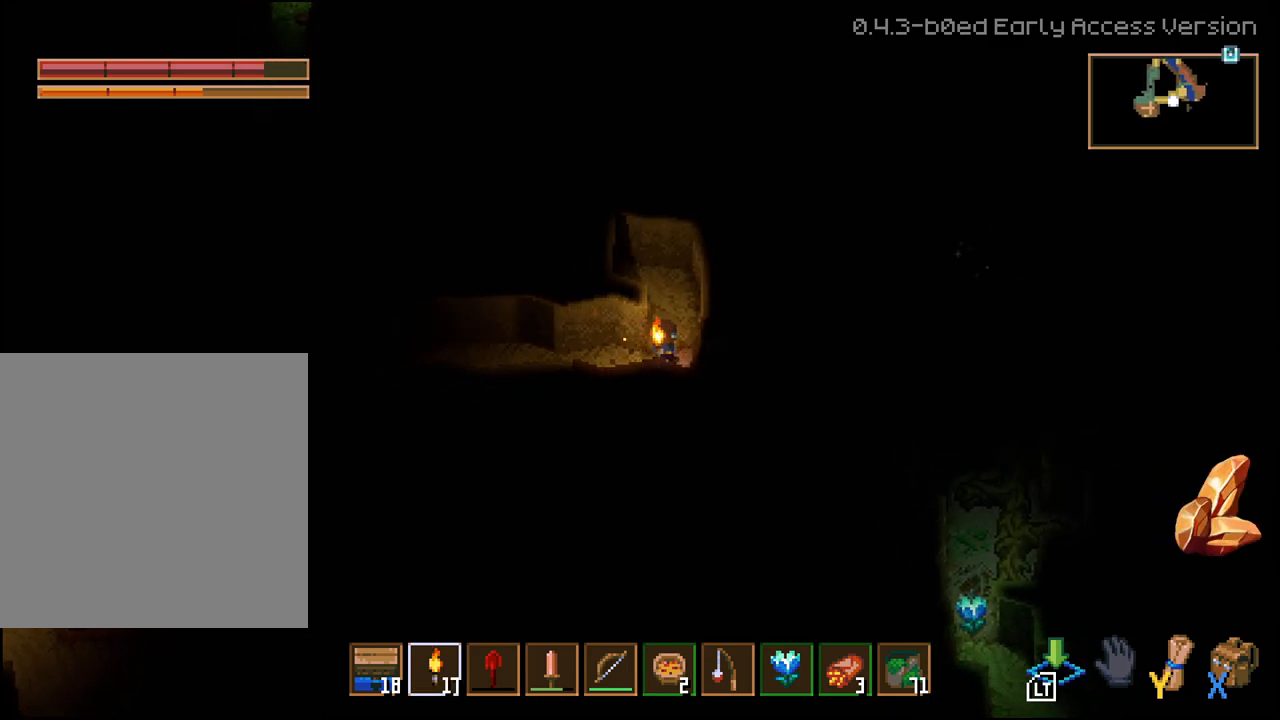
{"buttons": ["R2"], "left_stick": "right", "right_stick": "center", "events": [[83, "L3", "up"], [150, "R2", "down"]]}
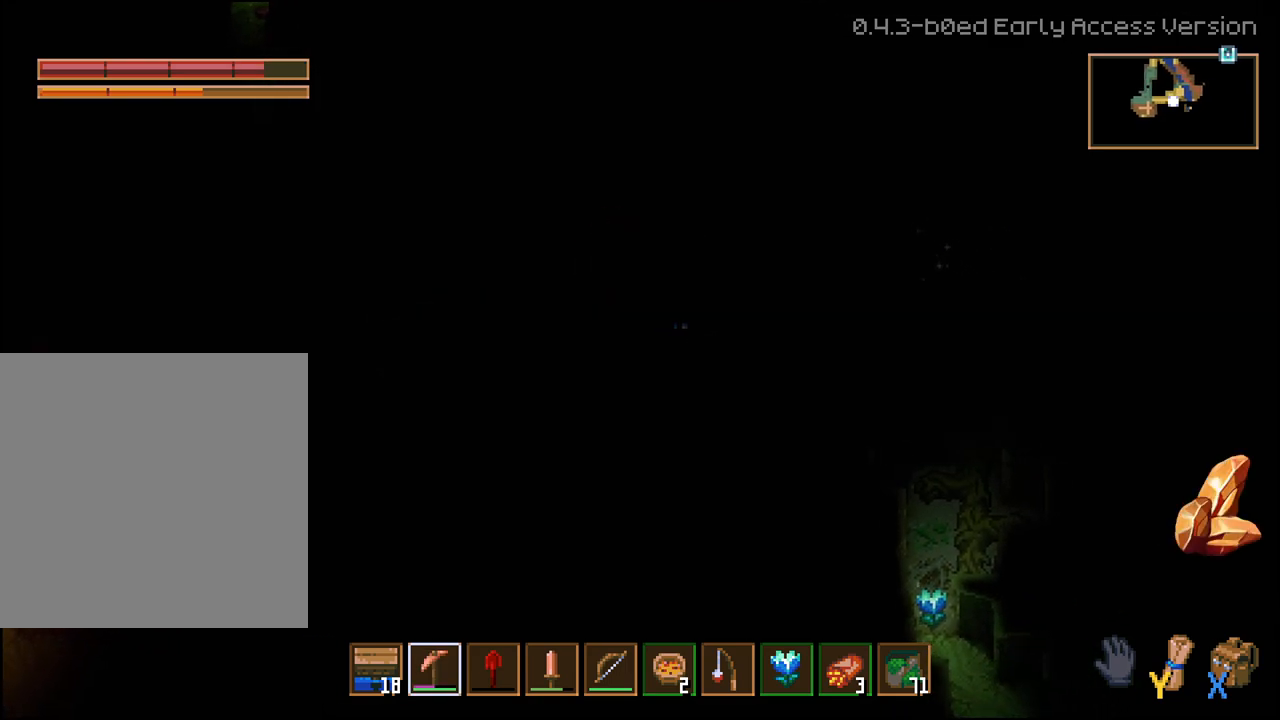
{"buttons": ["R2"], "left_stick": "right", "right_stick": "center", "events": []}
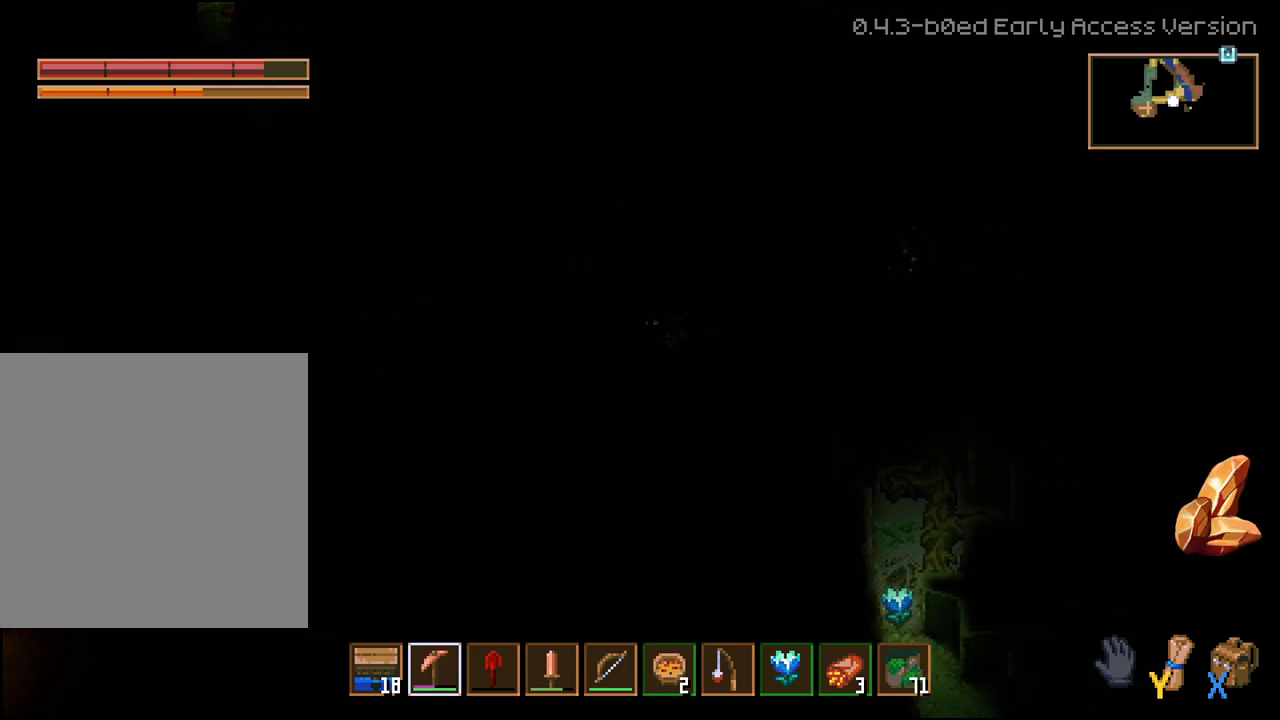
{"buttons": ["R2"], "left_stick": "right", "right_stick": "center", "events": []}
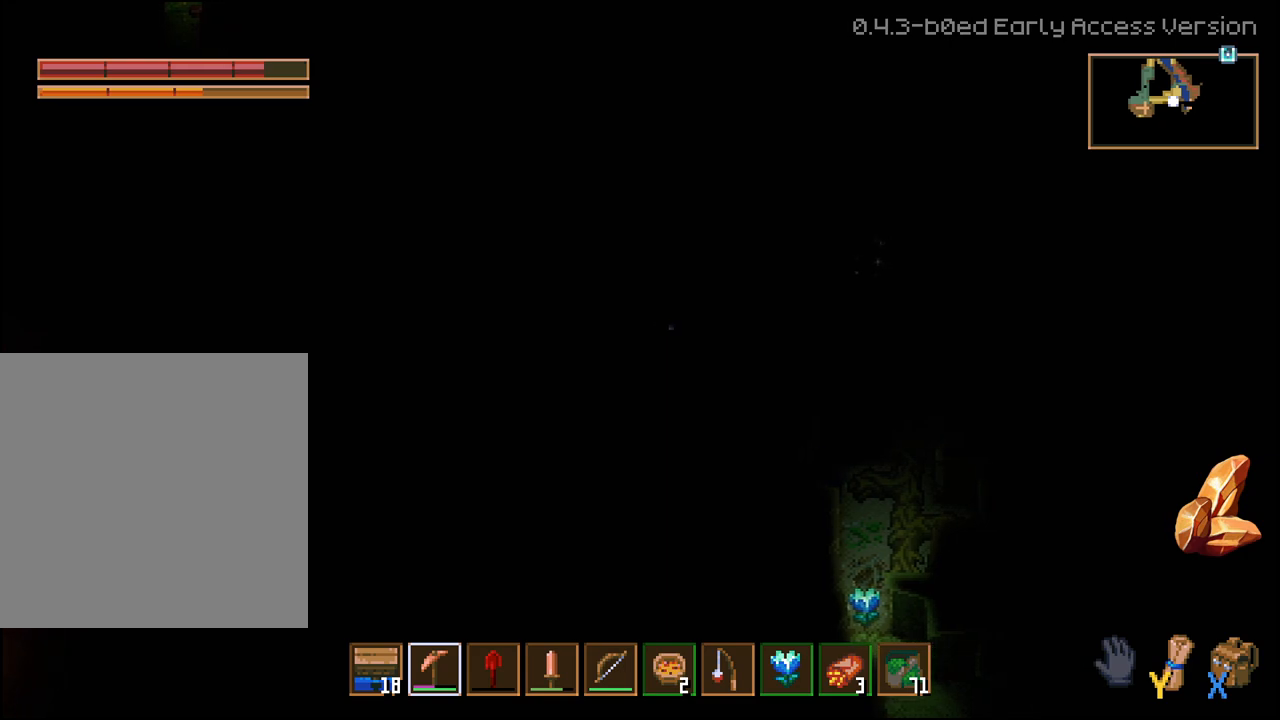
{"buttons": ["R2"], "left_stick": "right", "right_stick": "center", "events": []}
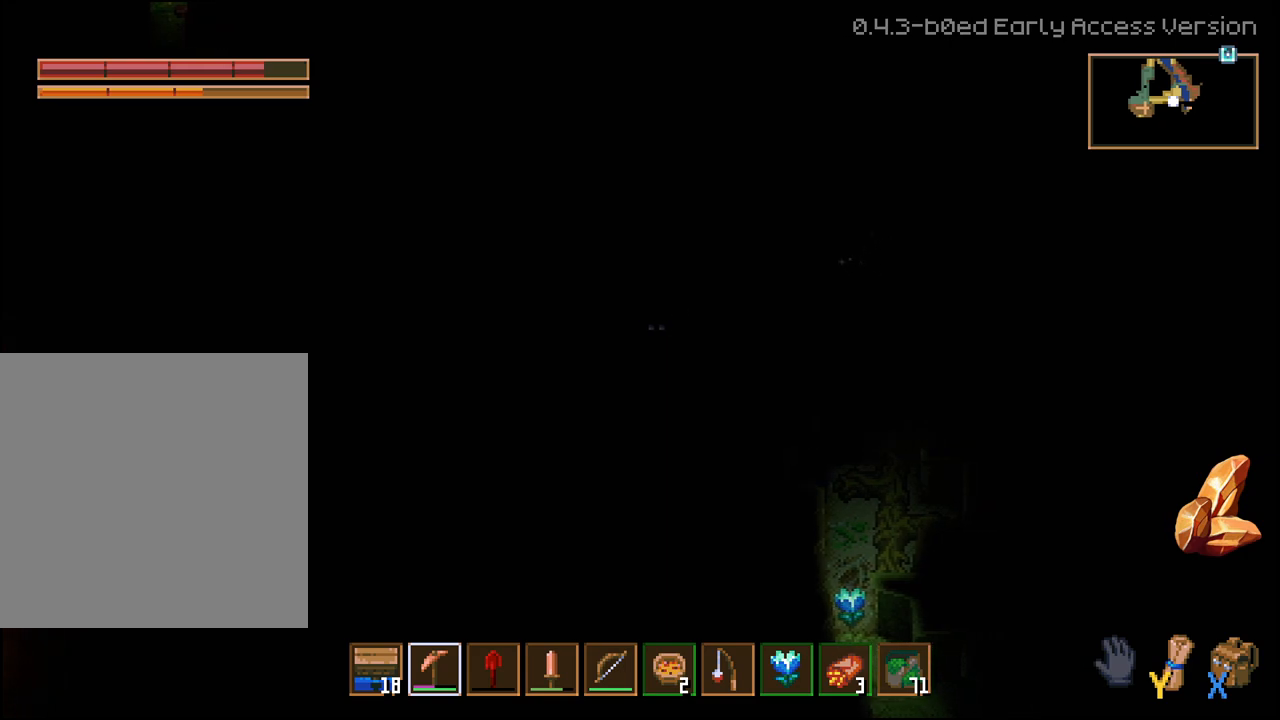
{"buttons": ["R2"], "left_stick": "right", "right_stick": "center", "events": []}
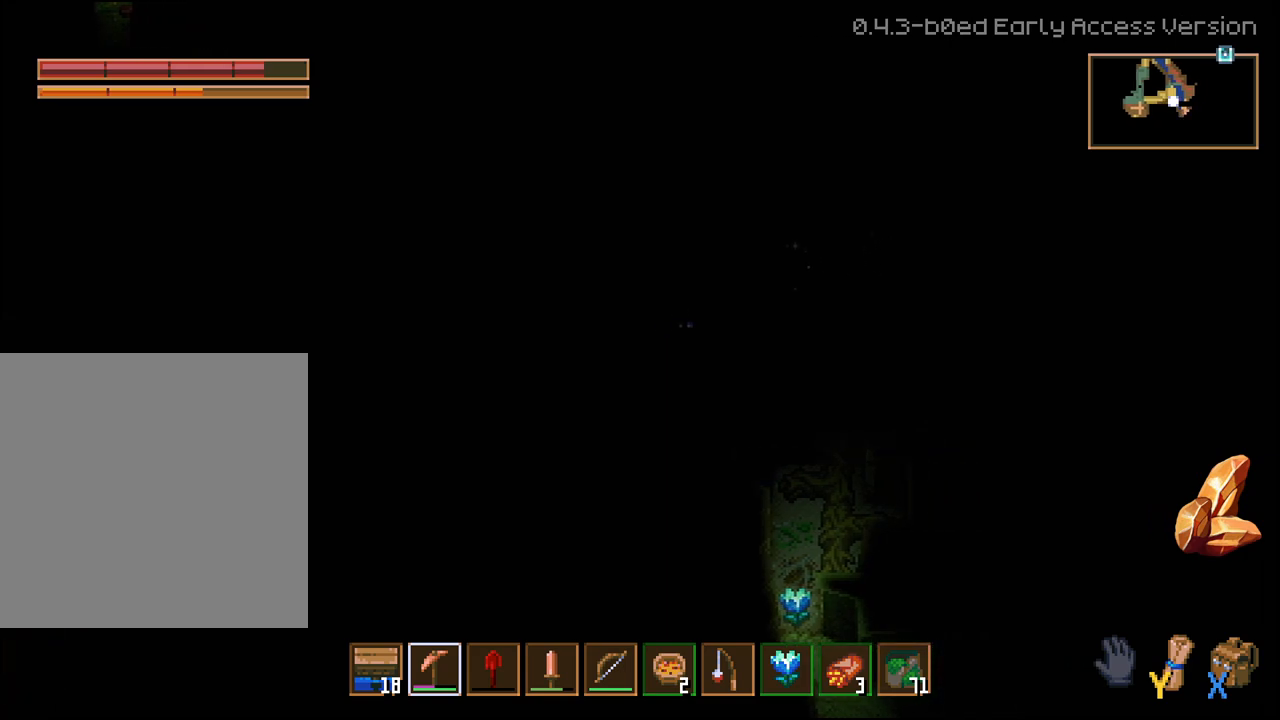
{"buttons": [], "left_stick": "center", "right_stick": "center", "events": [[333, "R2", "up"], [417, "left_stick", "center"]]}
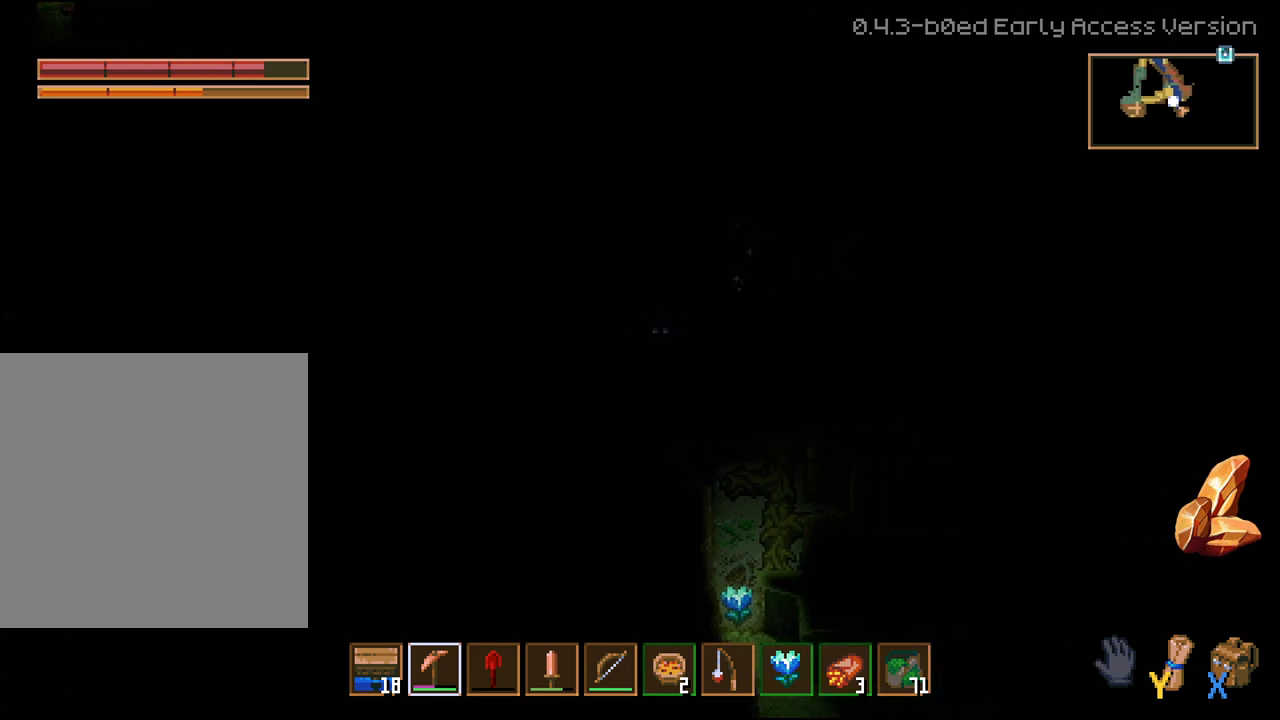
{"buttons": ["L3"], "left_stick": "center", "right_stick": "center", "events": [[100, "L3", "down"]]}
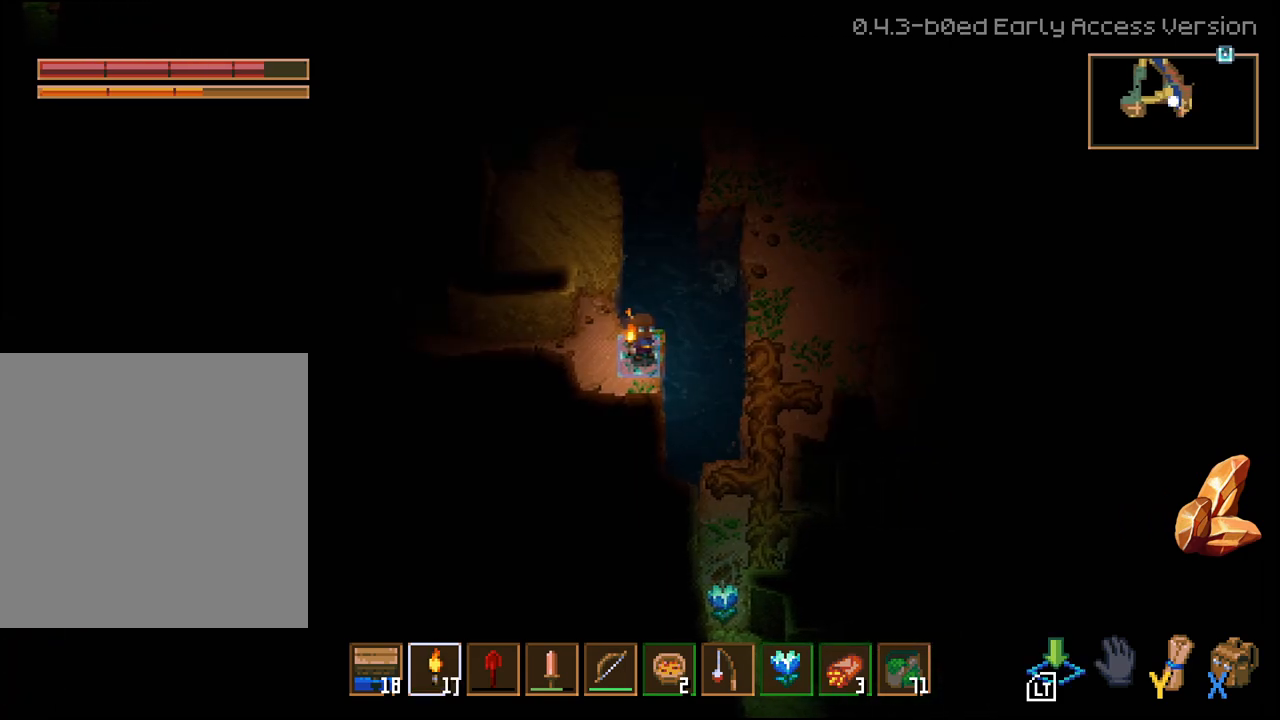
{"buttons": ["L3"], "left_stick": "up-right", "right_stick": "center", "events": [[167, "left_stick", "up-right"]]}
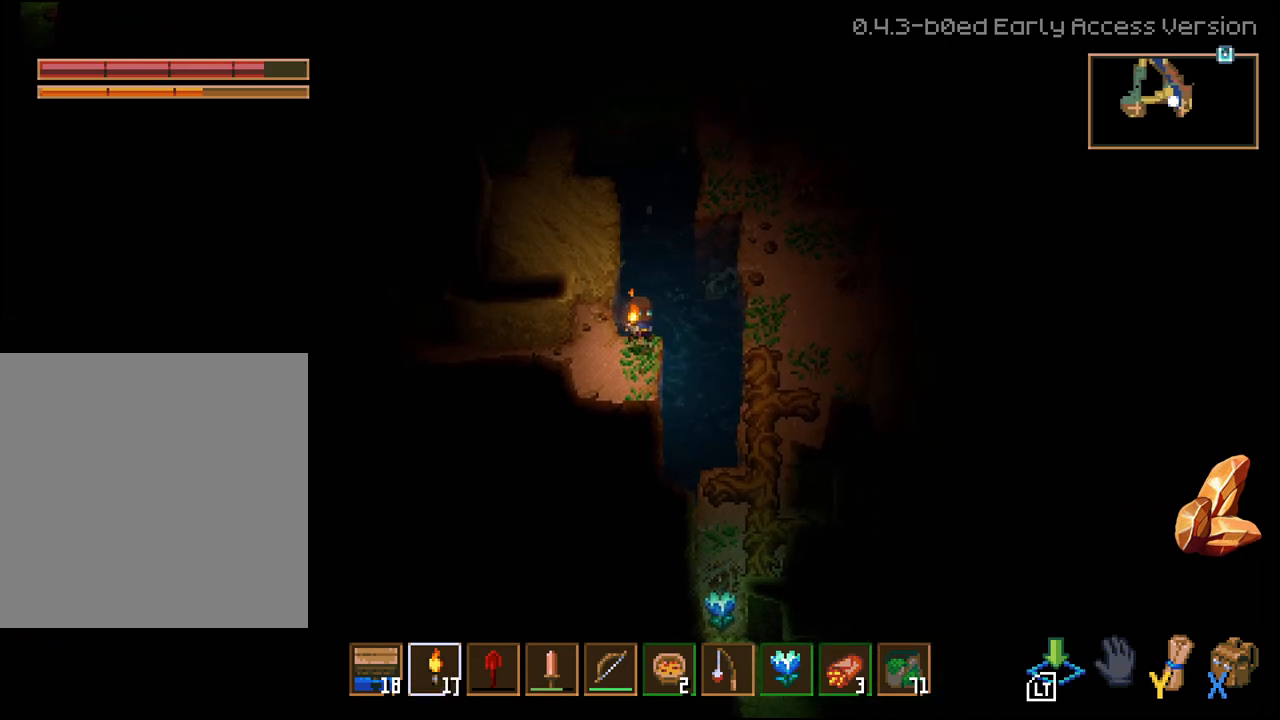
{"buttons": [], "left_stick": "up", "right_stick": "center", "events": [[150, "L2", "down"], [350, "L2", "up"], [367, "L3", "up"], [433, "left_stick", "up"]]}
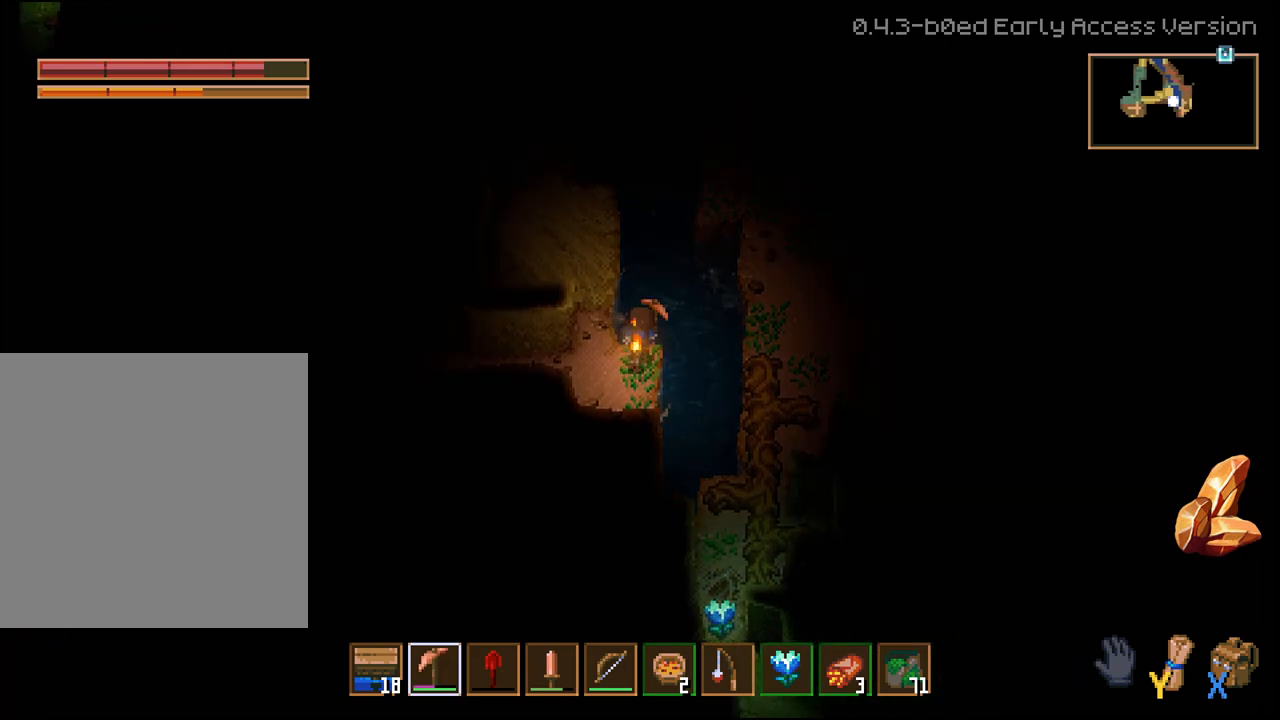
{"buttons": [], "left_stick": "up", "right_stick": "center", "events": []}
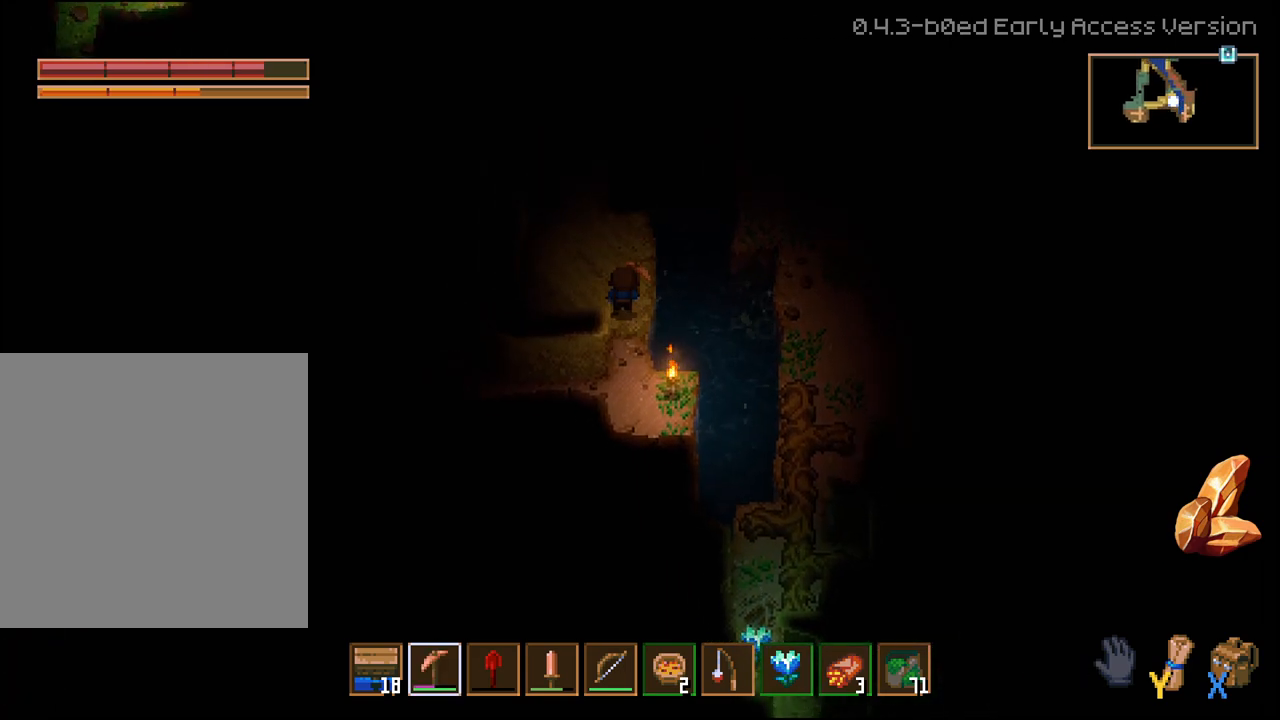
{"buttons": ["L3"], "left_stick": "up-right", "right_stick": "center", "events": [[250, "left_stick", "up-right"], [350, "L3", "down"]]}
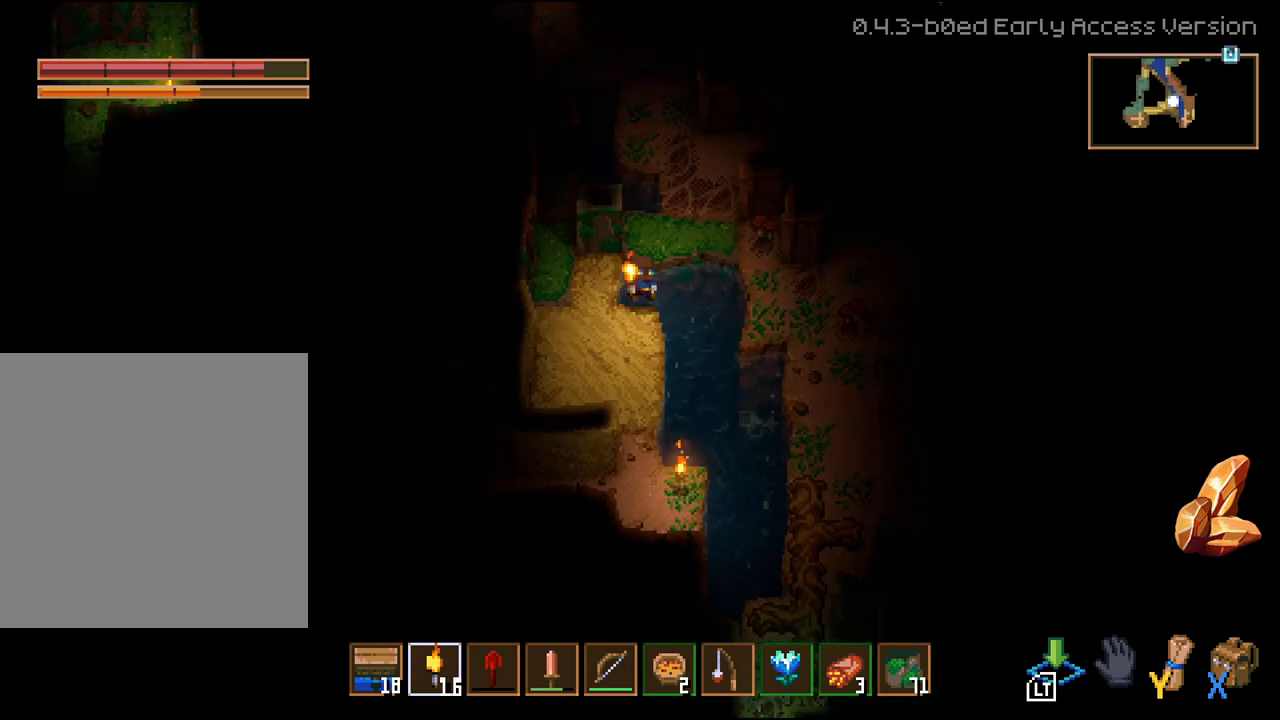
{"buttons": [], "left_stick": "up", "right_stick": "center", "events": [[167, "L2", "down"], [400, "L2", "up"], [417, "L3", "up"], [467, "left_stick", "up"]]}